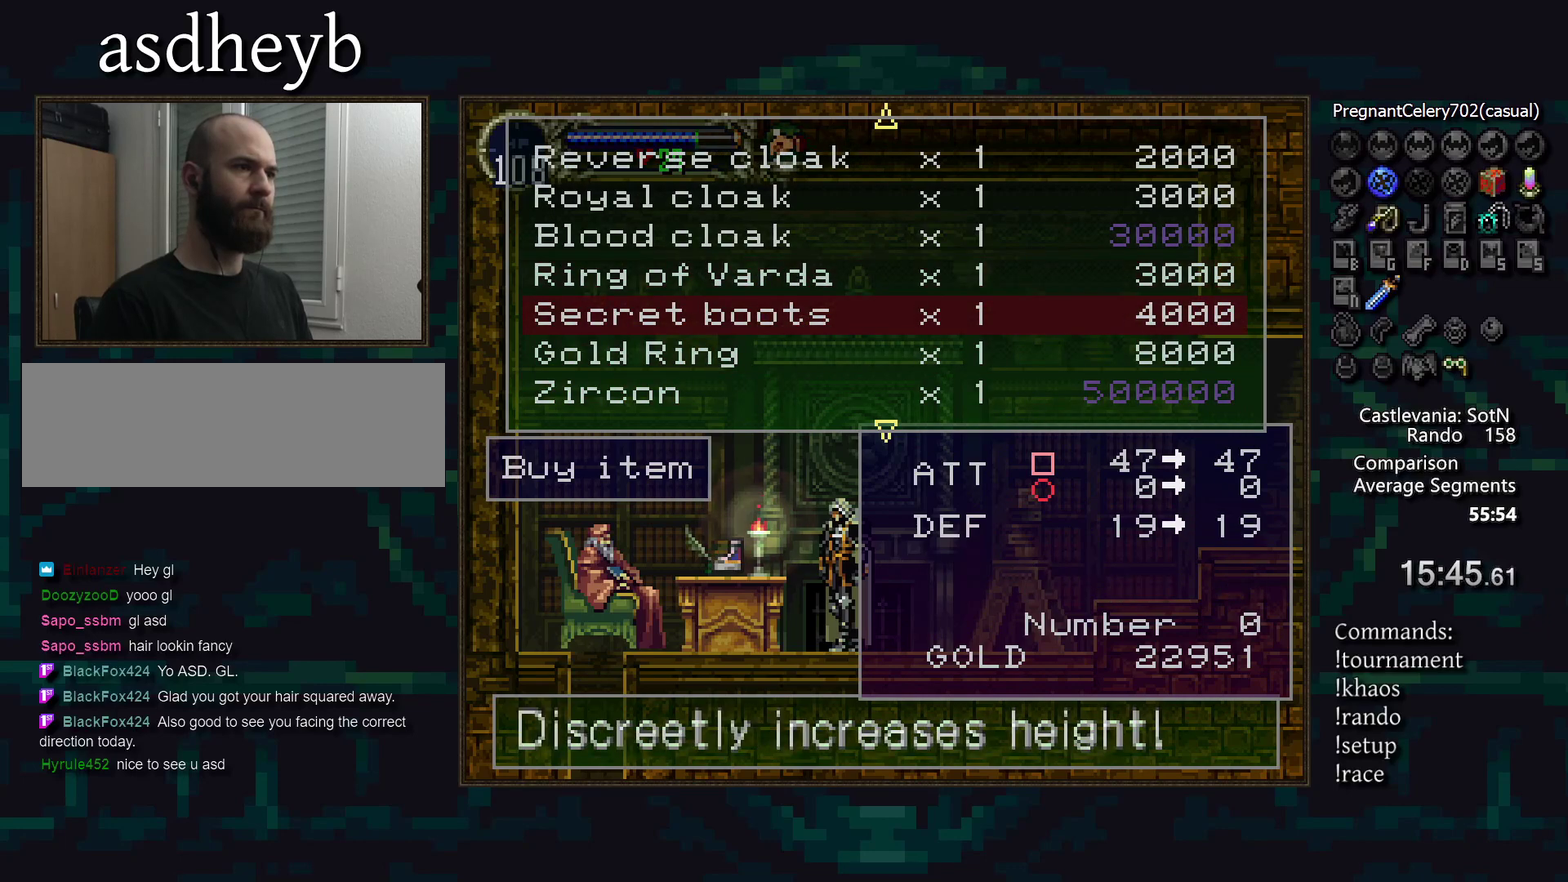
Gameplay with a controller (PlayStation layout); each line is a JSON object with the inputs held at the frame after it. "events" lists button and stick changes between this image and that frame as [ms after this image, input, new state], when the widget could be followed in between. Not read: DPAD_UP L3 R3.
{"buttons": [], "events": []}
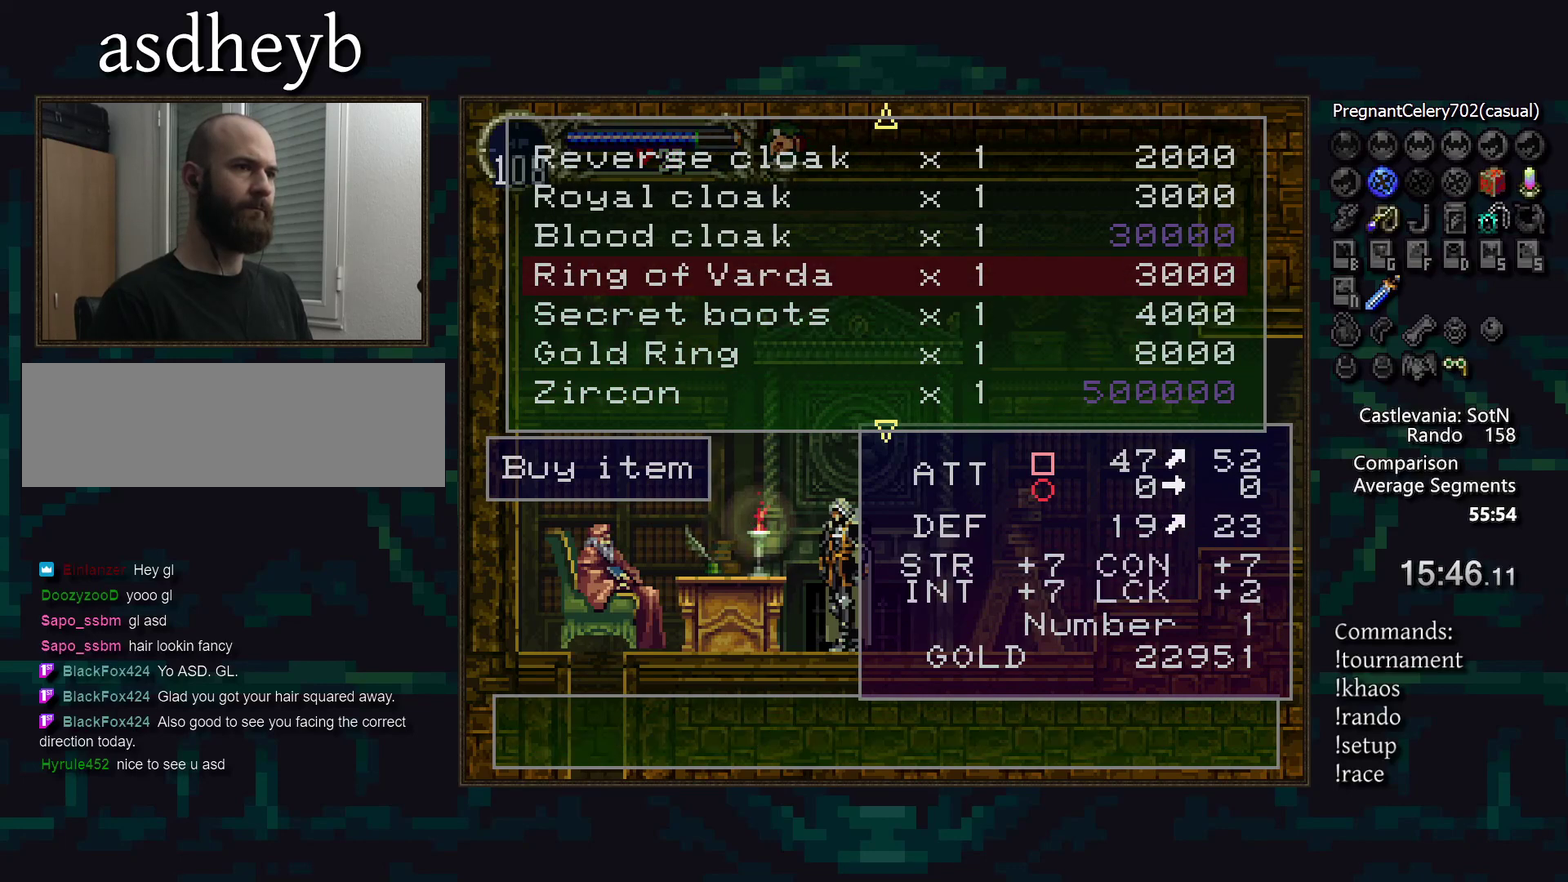
{"buttons": [], "events": [[100, "CROSS", "down"], [250, "CROSS", "up"]]}
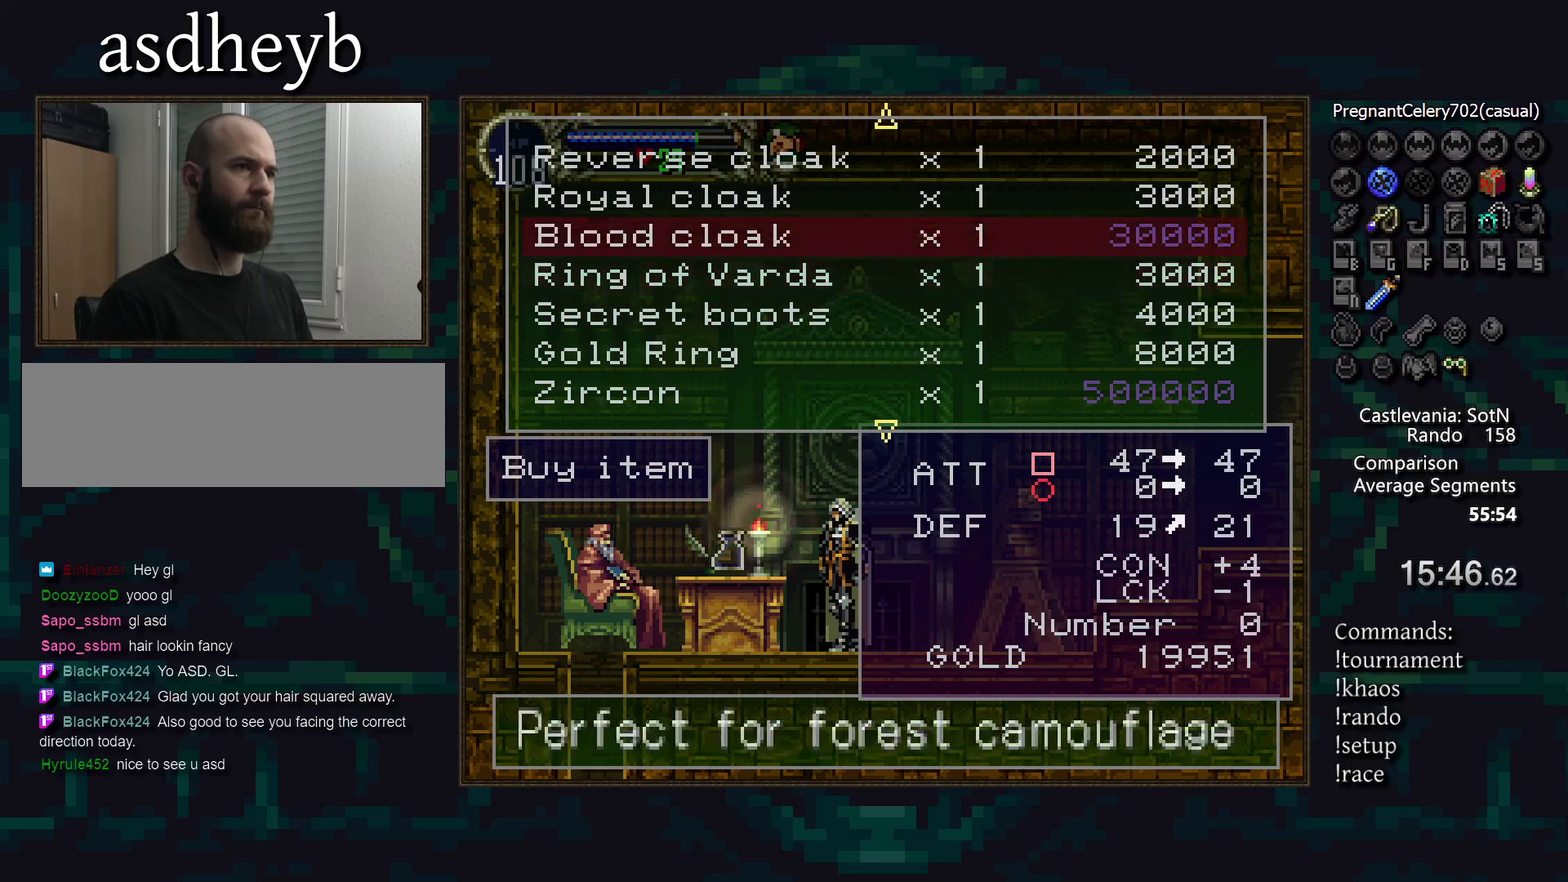
{"buttons": [], "events": []}
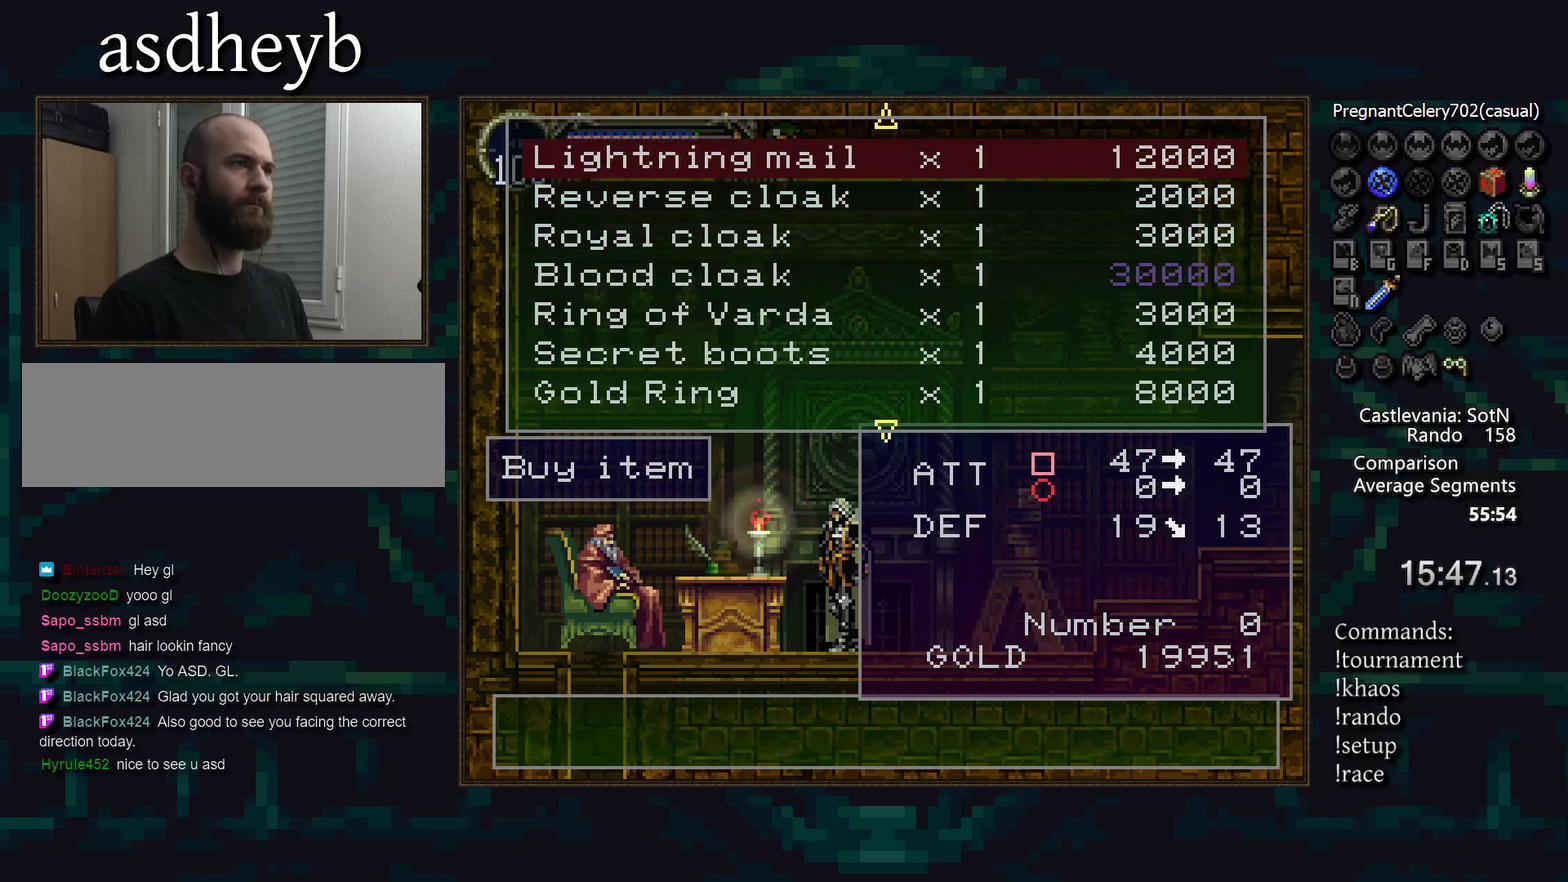
{"buttons": [], "events": []}